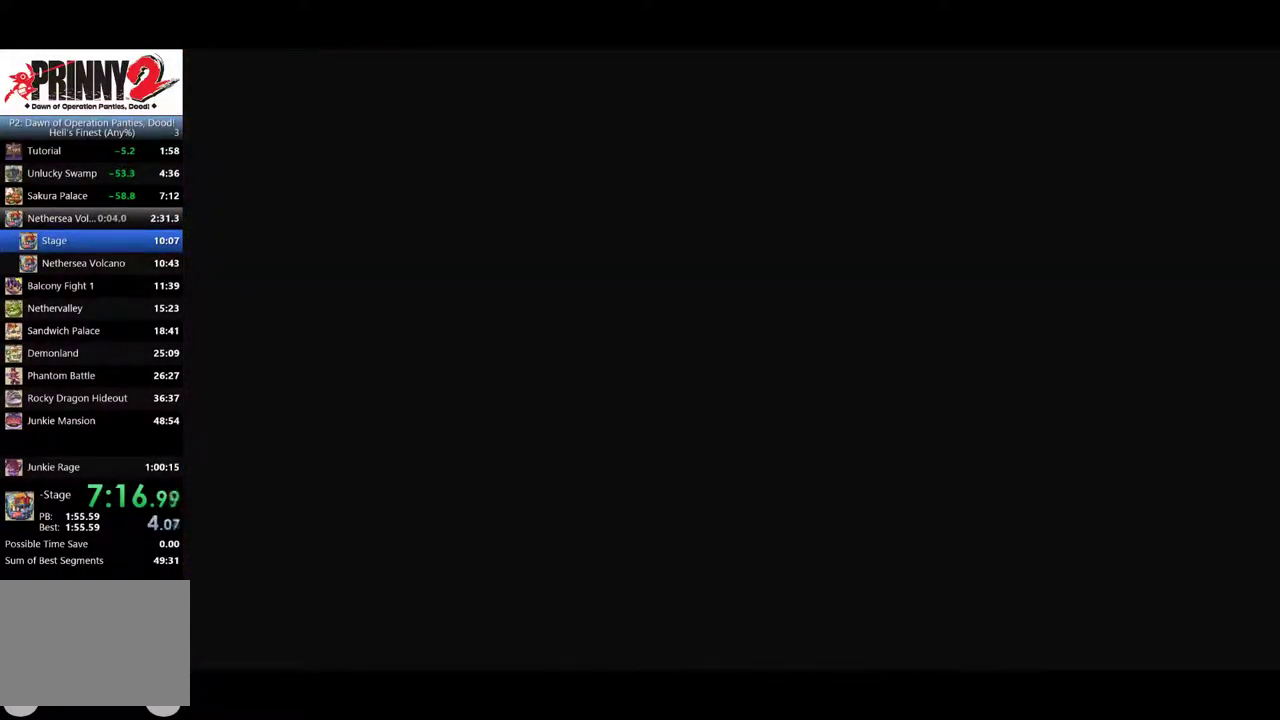
Gameplay with a controller (PlayStation layout); each line is a JSON object with the inputs held at the frame after it. "events" lists button and stick changes between this image and that frame as [ms after this image, input, new state], when the widget could be followed in between. Not read: L3 R3 right_stick.
{"buttons": ["DPAD_RIGHT"], "left_stick": "center", "events": [[417, "DPAD_RIGHT", "down"]]}
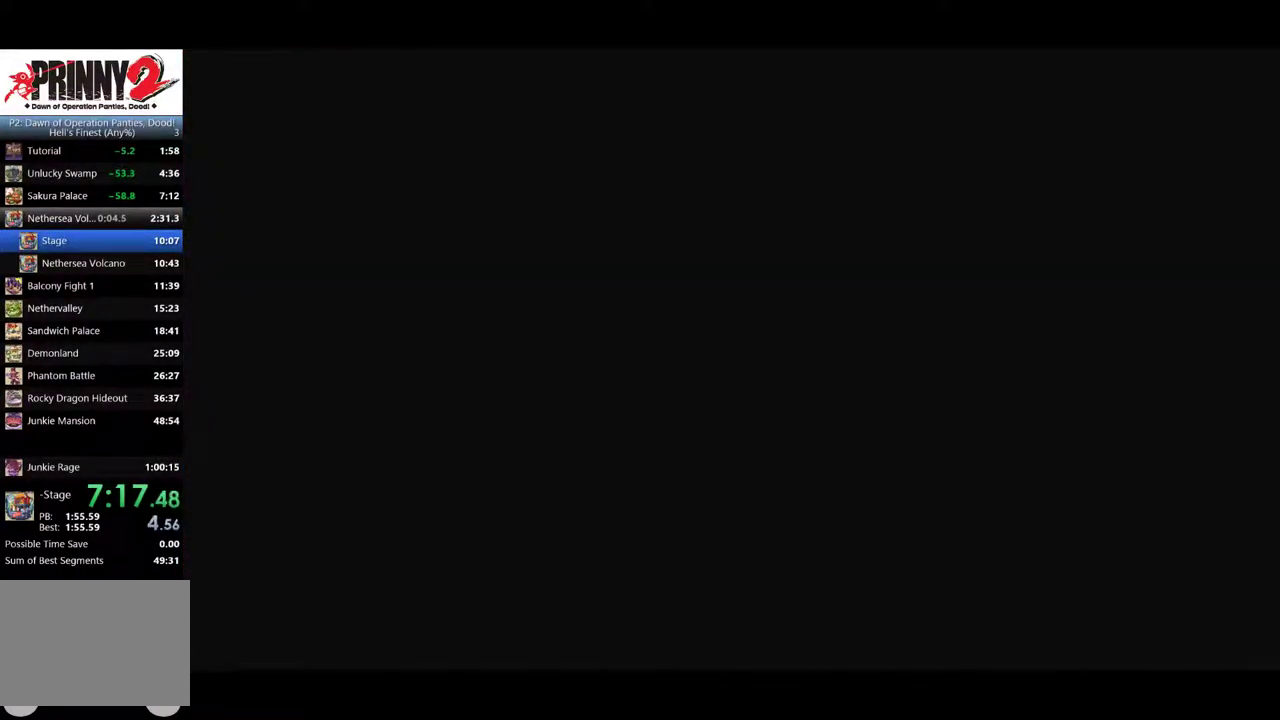
{"buttons": [], "left_stick": "center", "events": [[267, "DPAD_RIGHT", "up"]]}
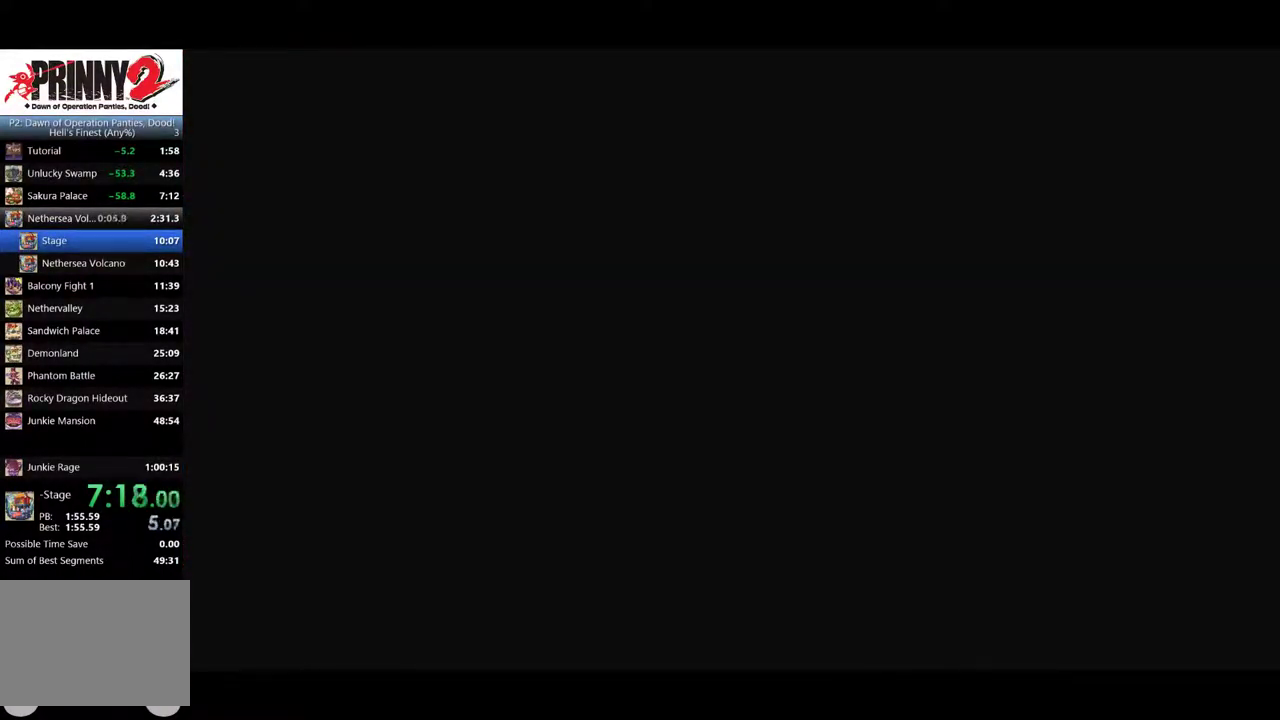
{"buttons": [], "left_stick": "center", "events": []}
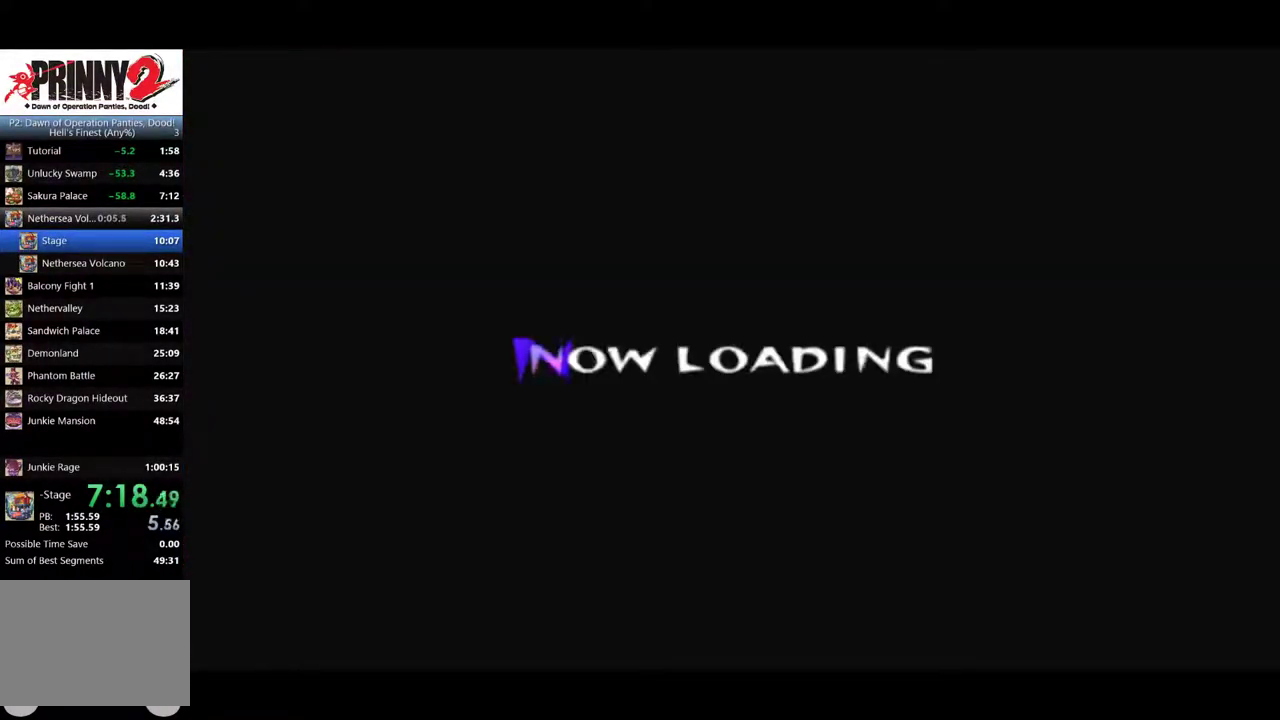
{"buttons": [], "left_stick": "center", "events": [[367, "TRIANGLE", "down"], [501, "TRIANGLE", "up"]]}
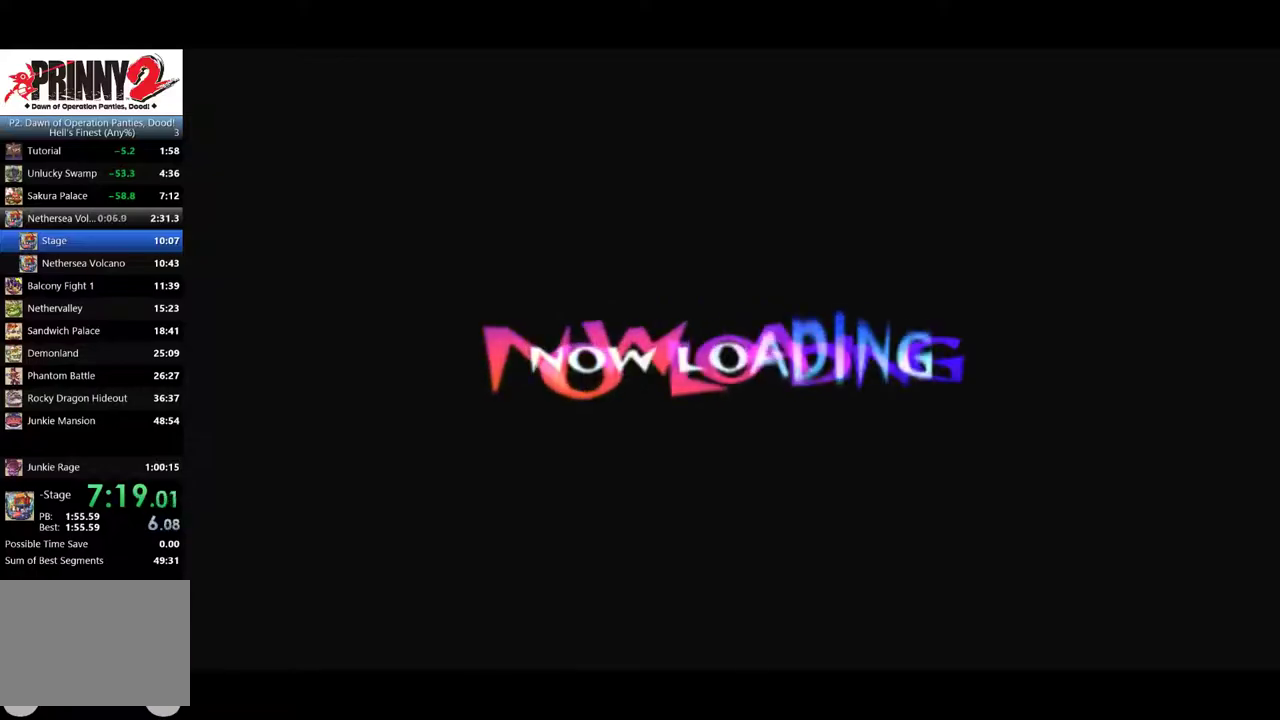
{"buttons": ["DPAD_RIGHT"], "left_stick": "center", "events": [[67, "DPAD_RIGHT", "down"]]}
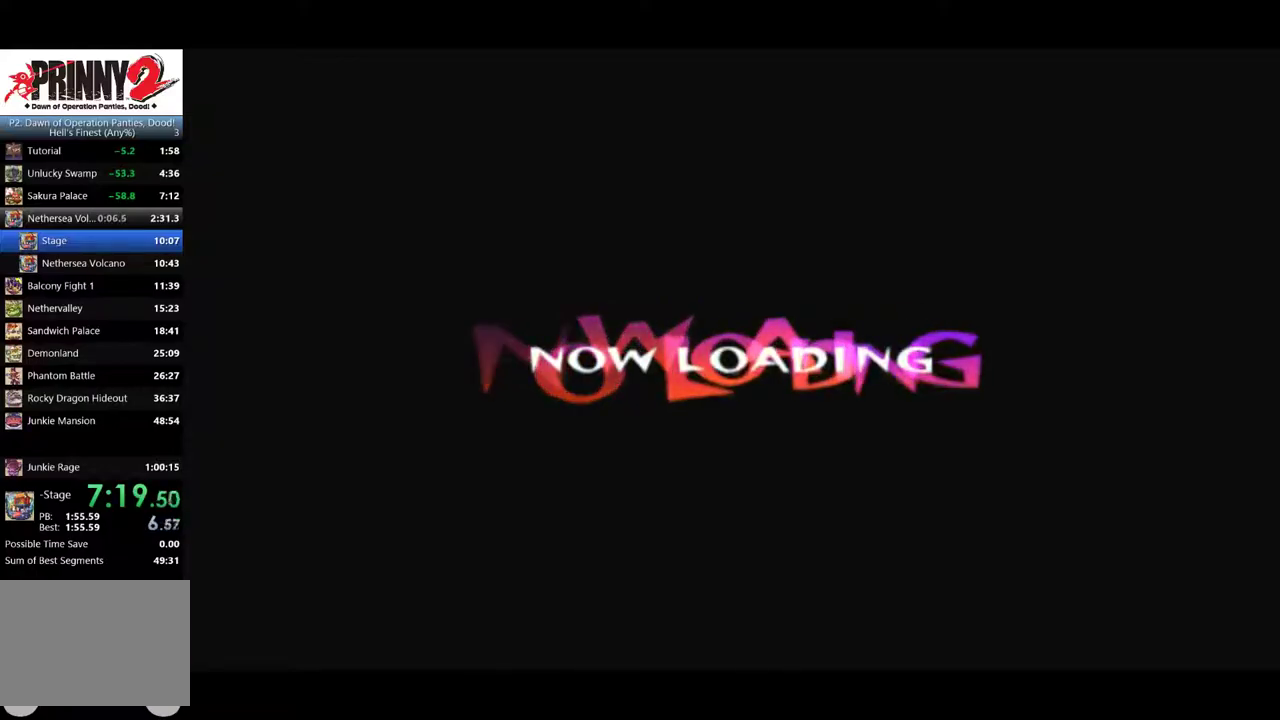
{"buttons": ["TRIANGLE"], "left_stick": "center", "events": [[134, "TRIANGLE", "down"], [217, "DPAD_RIGHT", "up"], [384, "TRIANGLE", "up"], [484, "TRIANGLE", "down"]]}
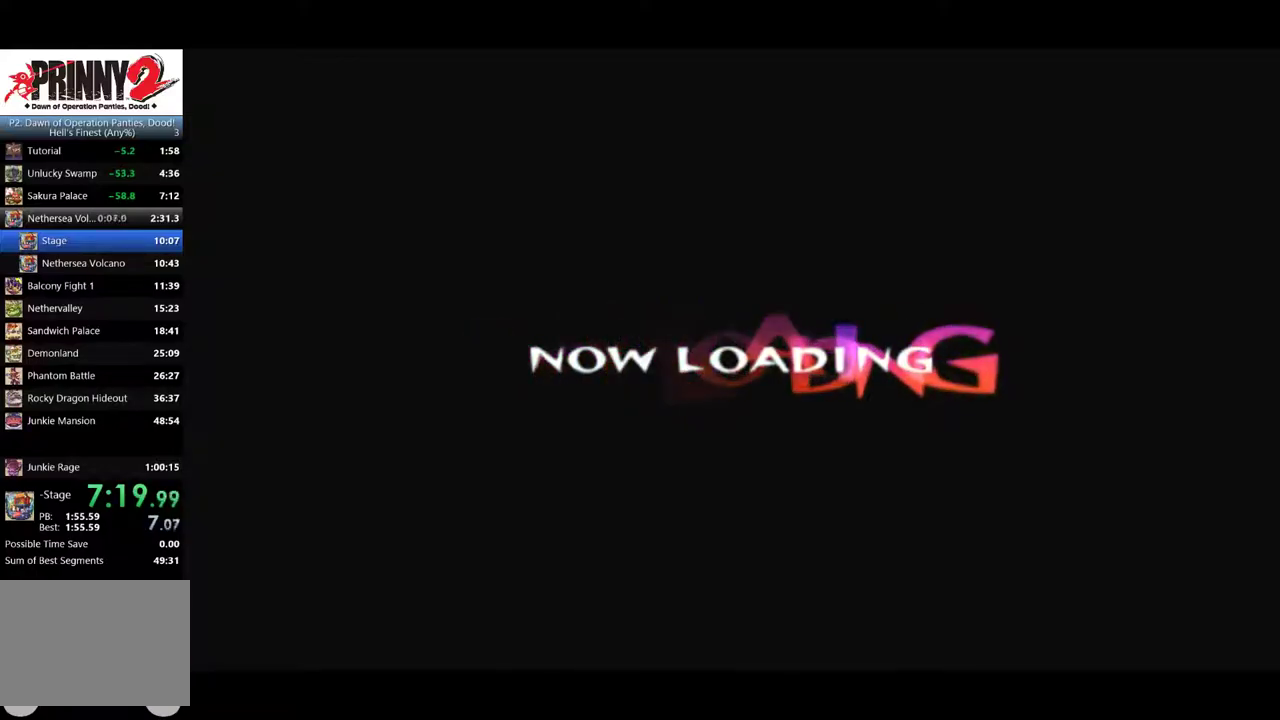
{"buttons": ["TRIANGLE"], "left_stick": "center", "events": [[117, "TRIANGLE", "up"], [217, "TRIANGLE", "down"], [384, "TRIANGLE", "up"], [484, "TRIANGLE", "down"]]}
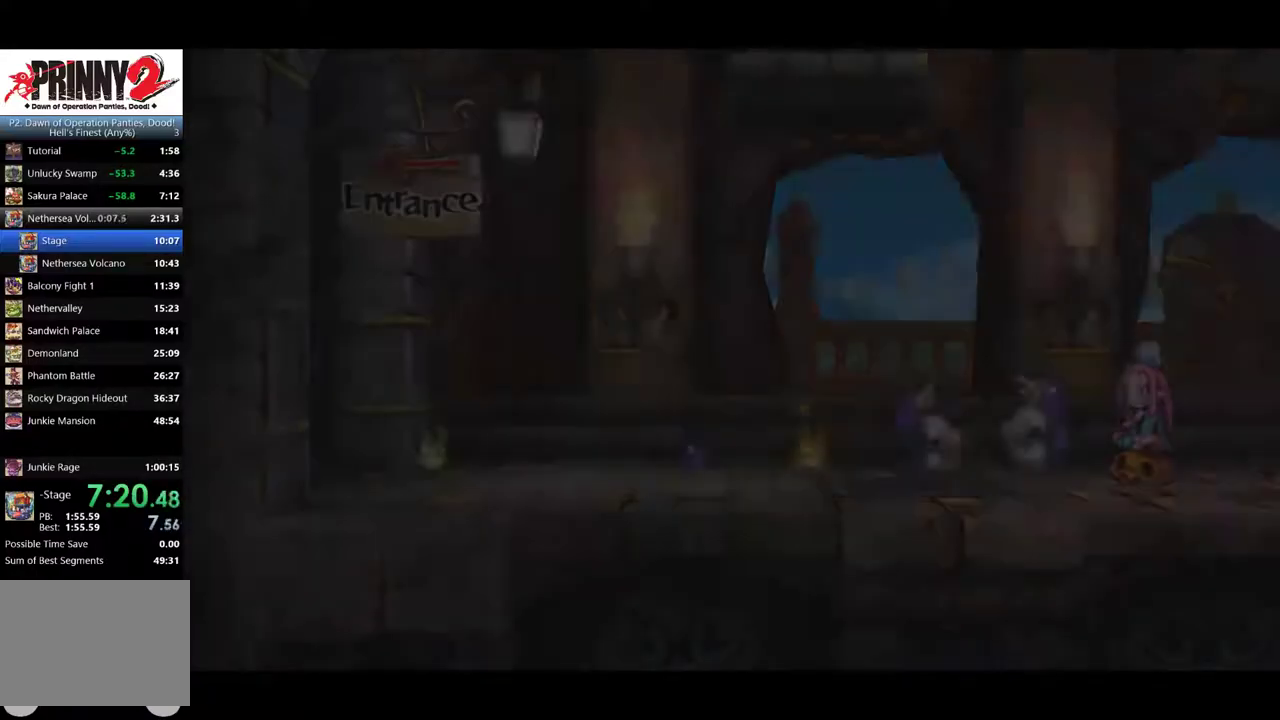
{"buttons": ["TRIANGLE", "DPAD_RIGHT"], "left_stick": "center", "events": [[84, "TRIANGLE", "up"], [217, "TRIANGLE", "down"], [351, "TRIANGLE", "up"], [417, "DPAD_RIGHT", "down"], [417, "TRIANGLE", "down"]]}
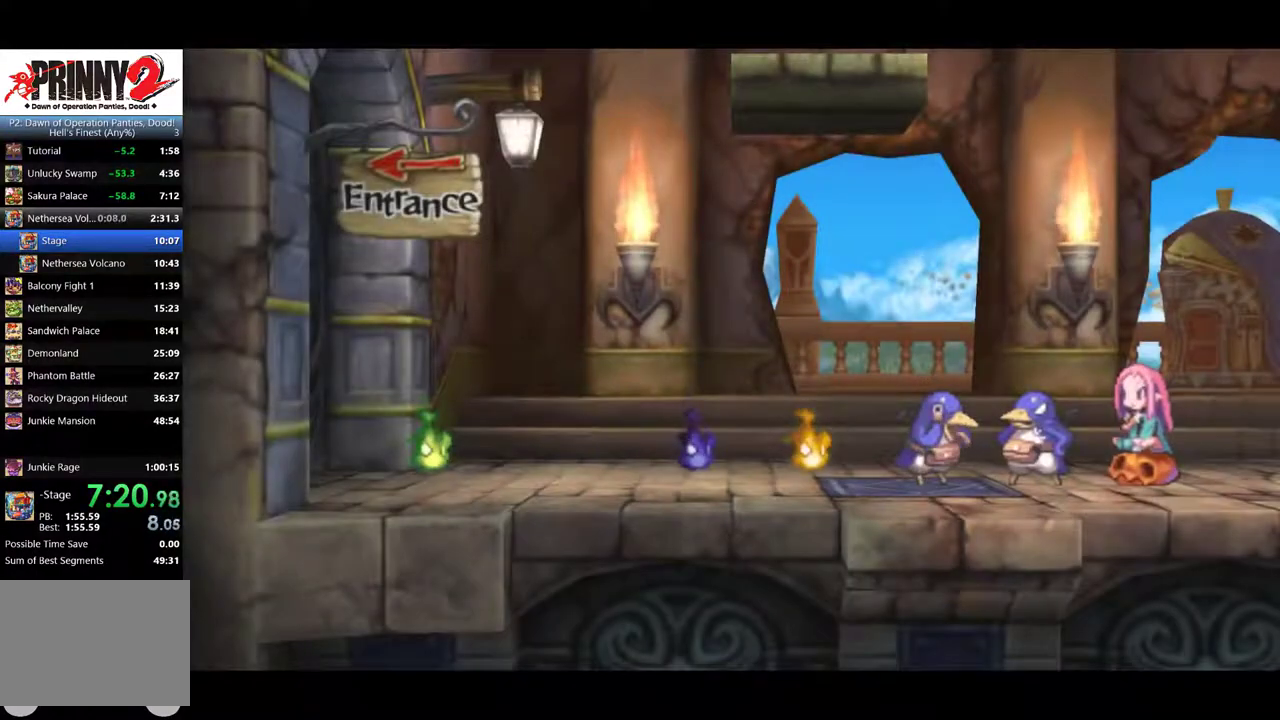
{"buttons": ["TRIANGLE"], "left_stick": "center", "events": [[34, "TRIANGLE", "up"], [134, "TRIANGLE", "down"], [200, "TRIANGLE", "up"], [217, "DPAD_RIGHT", "up"], [250, "TRIANGLE", "down"], [384, "TRIANGLE", "up"], [484, "TRIANGLE", "down"]]}
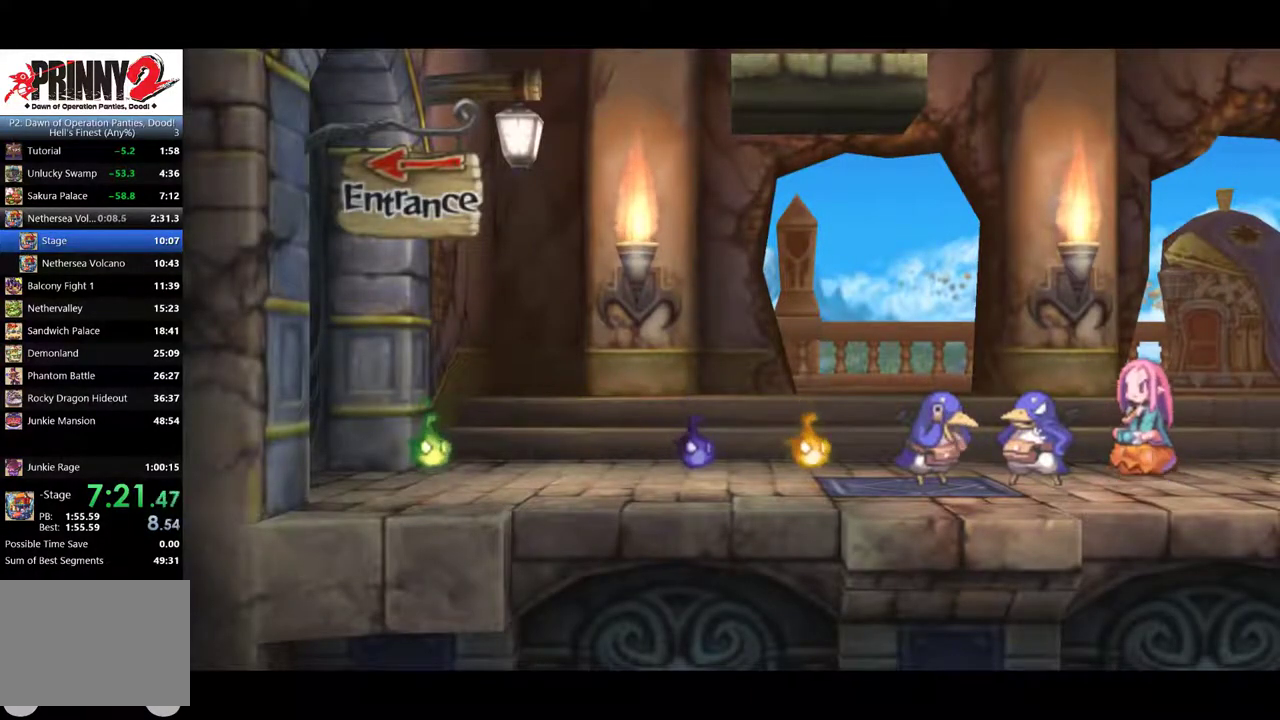
{"buttons": ["DPAD_RIGHT"], "left_stick": "center", "events": [[50, "TRIANGLE", "up"], [150, "TRIANGLE", "down"], [250, "TRIANGLE", "up"], [317, "TRIANGLE", "down"], [417, "DPAD_RIGHT", "down"], [417, "TRIANGLE", "up"]]}
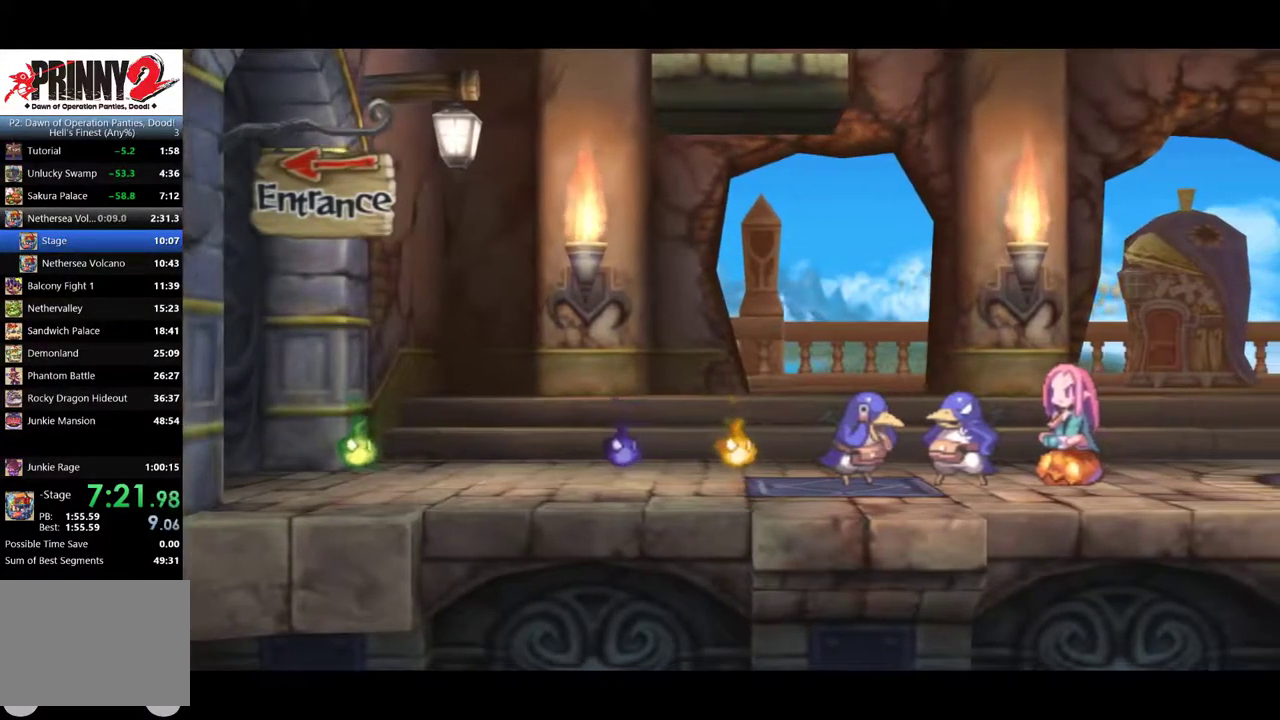
{"buttons": ["DPAD_RIGHT"], "left_stick": "center", "events": [[17, "TRIANGLE", "down"], [117, "TRIANGLE", "up"], [217, "TRIANGLE", "down"], [317, "TRIANGLE", "up"], [384, "TRIANGLE", "down"], [451, "TRIANGLE", "up"]]}
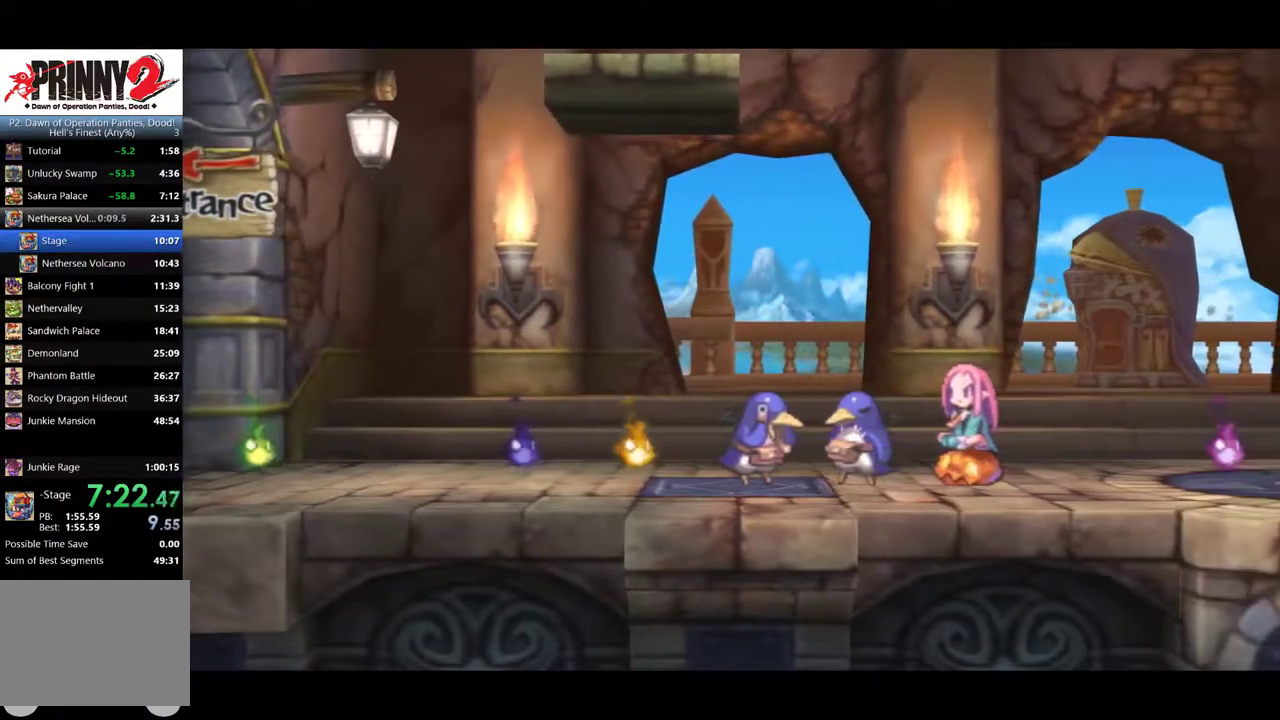
{"buttons": ["DPAD_RIGHT"], "left_stick": "center", "events": [[50, "TRIANGLE", "down"], [116, "TRIANGLE", "up"], [217, "TRIANGLE", "down"], [317, "TRIANGLE", "up"], [383, "TRIANGLE", "down"], [467, "TRIANGLE", "up"]]}
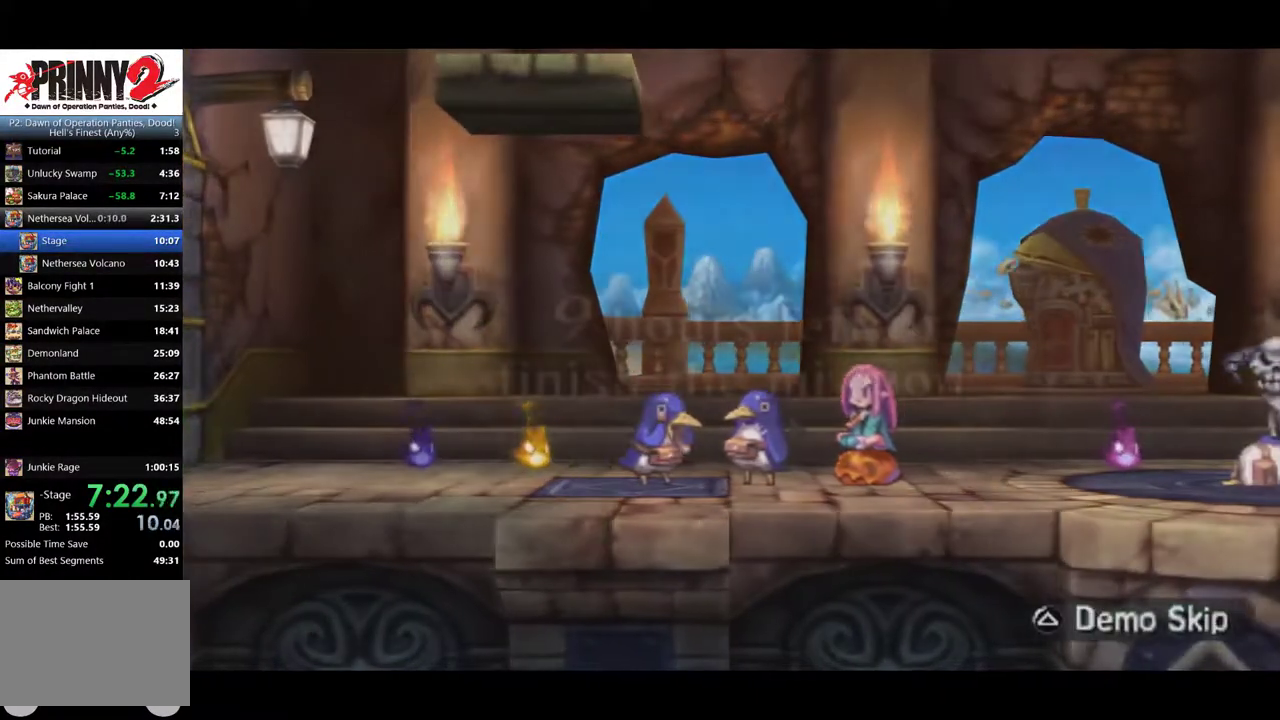
{"buttons": [], "left_stick": "center", "events": [[67, "TRIANGLE", "down"], [167, "TRIANGLE", "up"], [334, "DPAD_RIGHT", "up"]]}
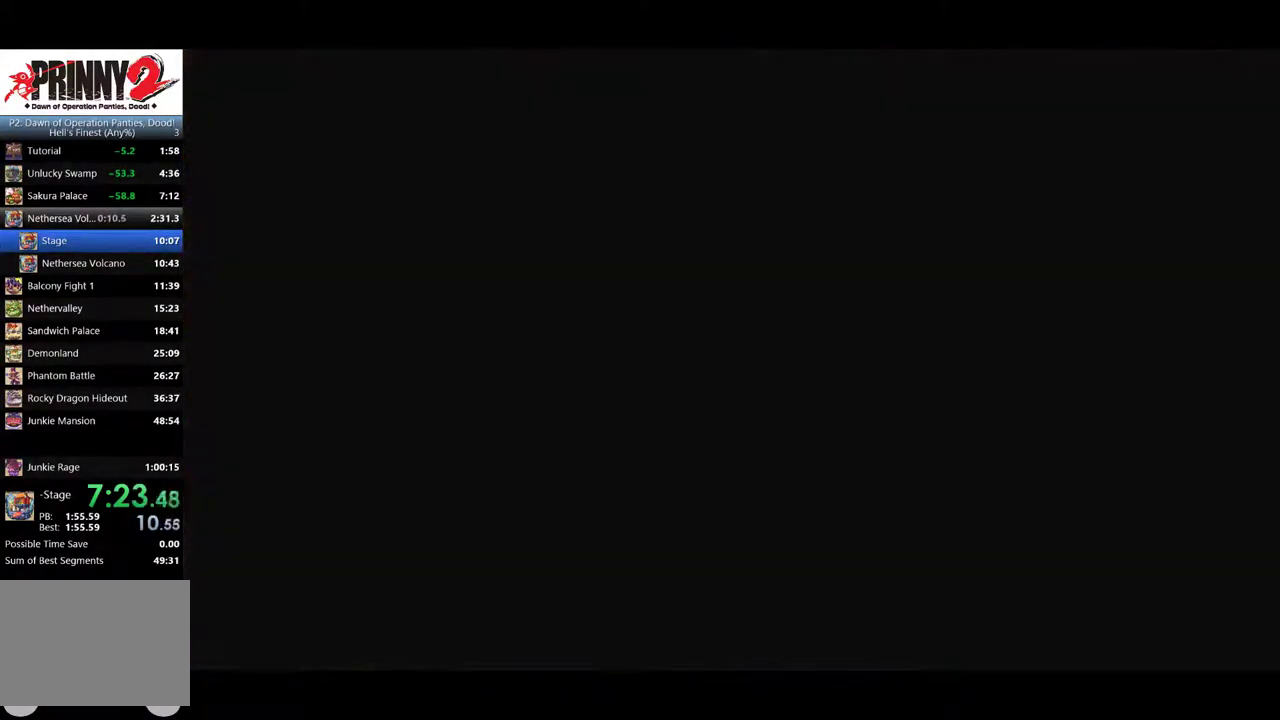
{"buttons": ["DPAD_RIGHT"], "left_stick": "center", "events": [[66, "DPAD_RIGHT", "down"]]}
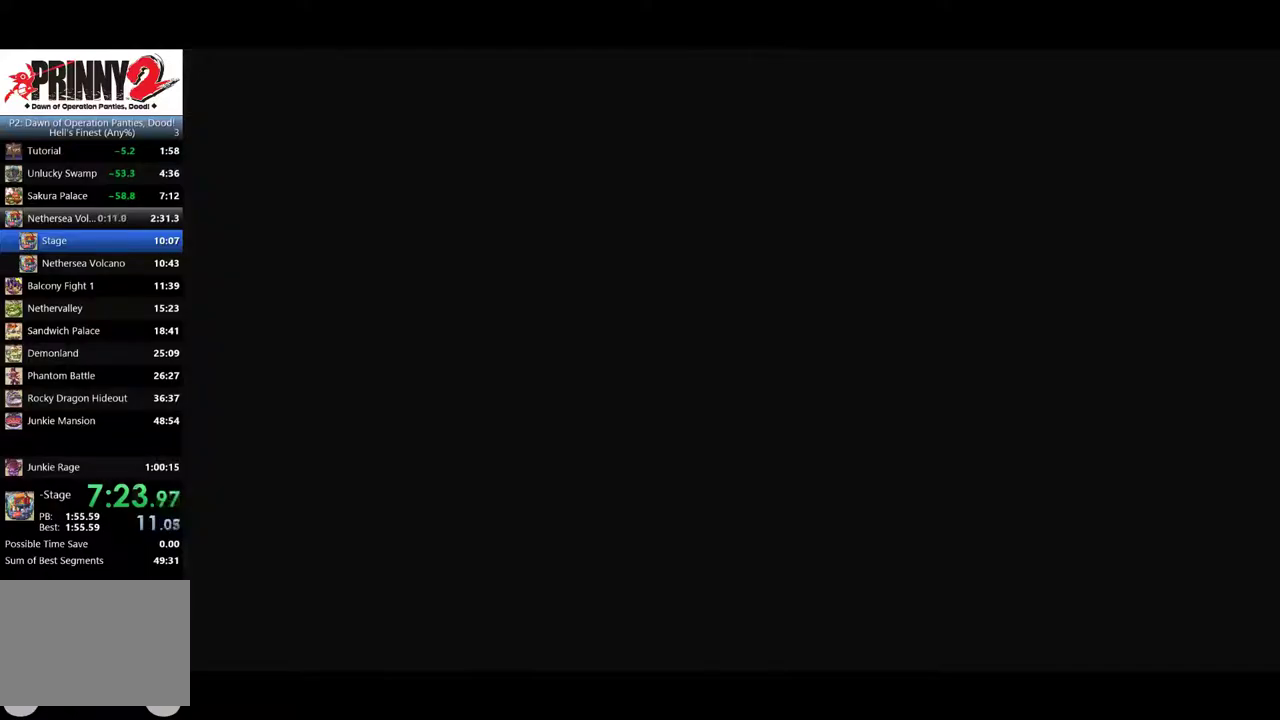
{"buttons": [], "left_stick": "center", "events": [[67, "TRIANGLE", "down"], [167, "DPAD_RIGHT", "up"], [200, "TRIANGLE", "up"], [267, "TRIANGLE", "down"], [484, "TRIANGLE", "up"]]}
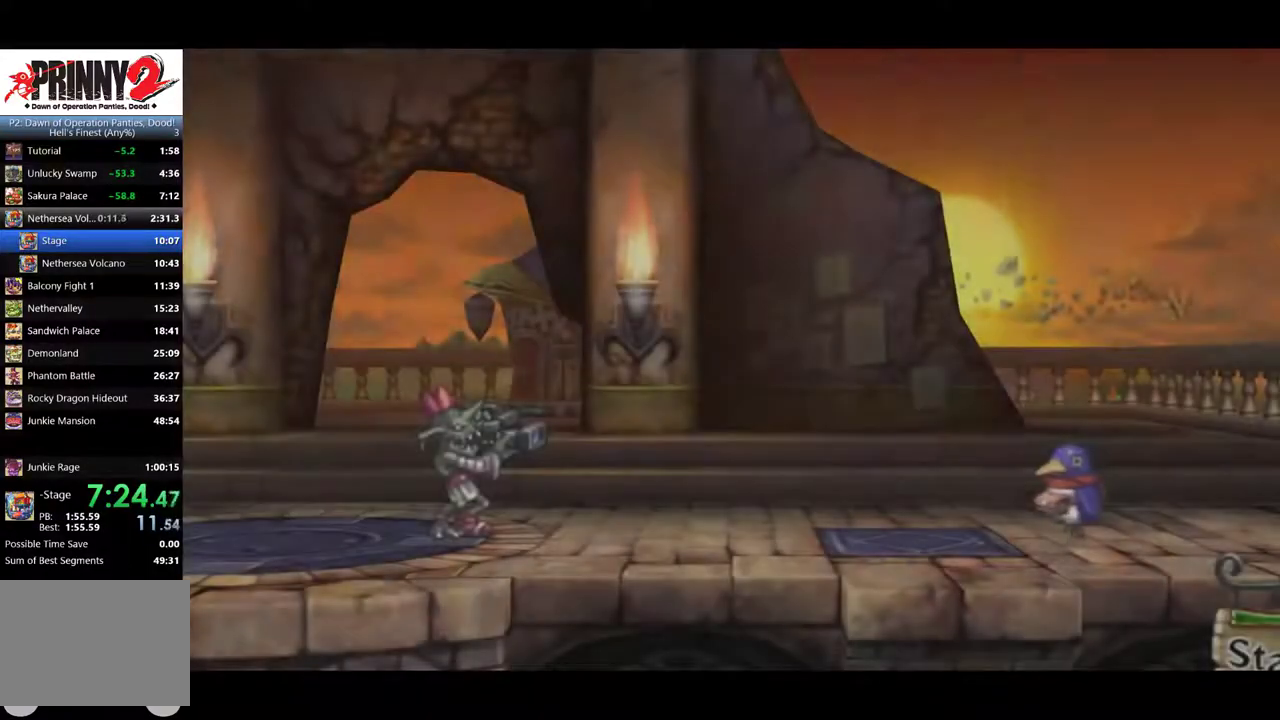
{"buttons": [], "left_stick": "center", "events": [[83, "TRIANGLE", "down"], [484, "TRIANGLE", "up"]]}
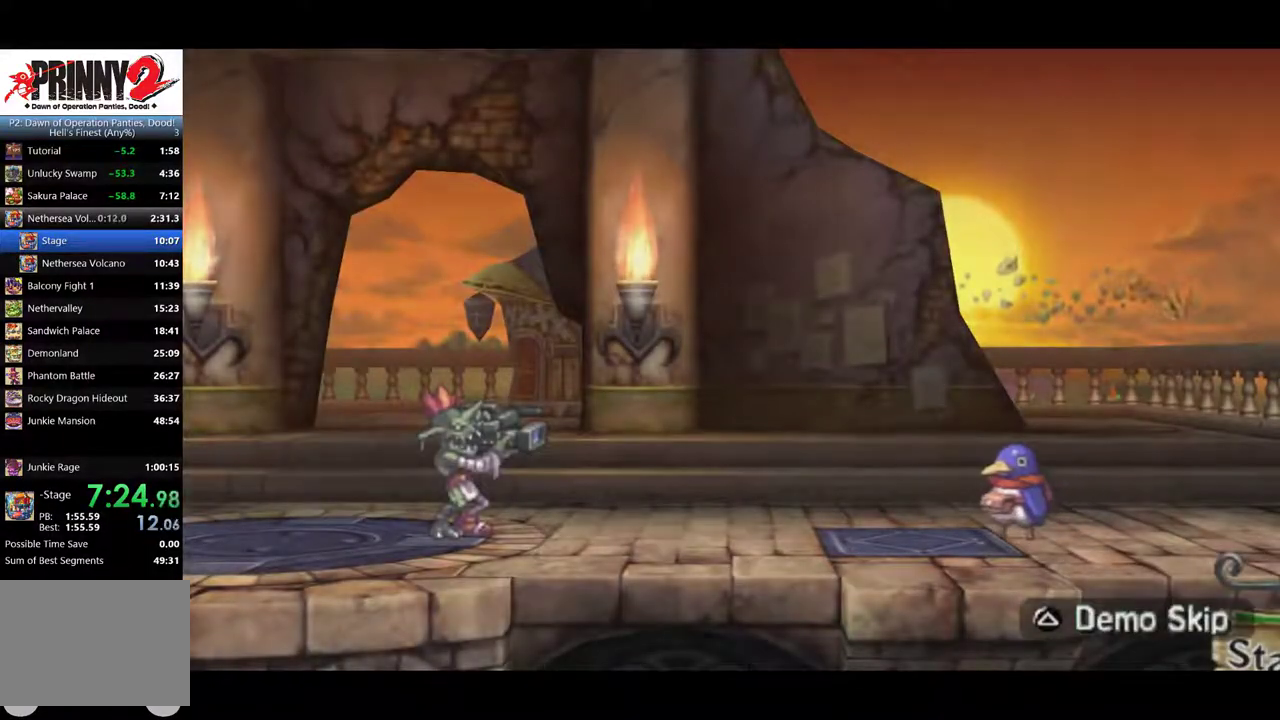
{"buttons": ["DPAD_RIGHT"], "left_stick": "center", "events": [[50, "TRIANGLE", "down"], [150, "TRIANGLE", "up"], [250, "DPAD_RIGHT", "down"]]}
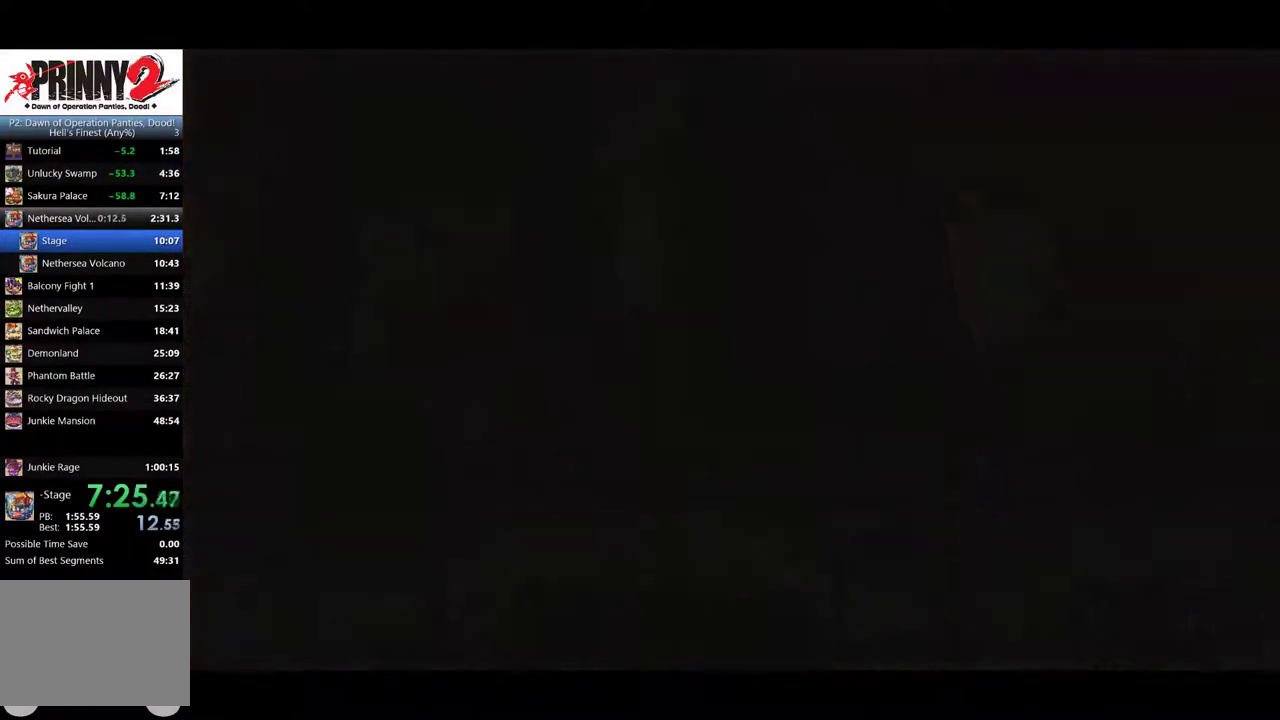
{"buttons": ["DPAD_RIGHT"], "left_stick": "center", "events": [[283, "DPAD_RIGHT", "up"], [367, "DPAD_RIGHT", "down"]]}
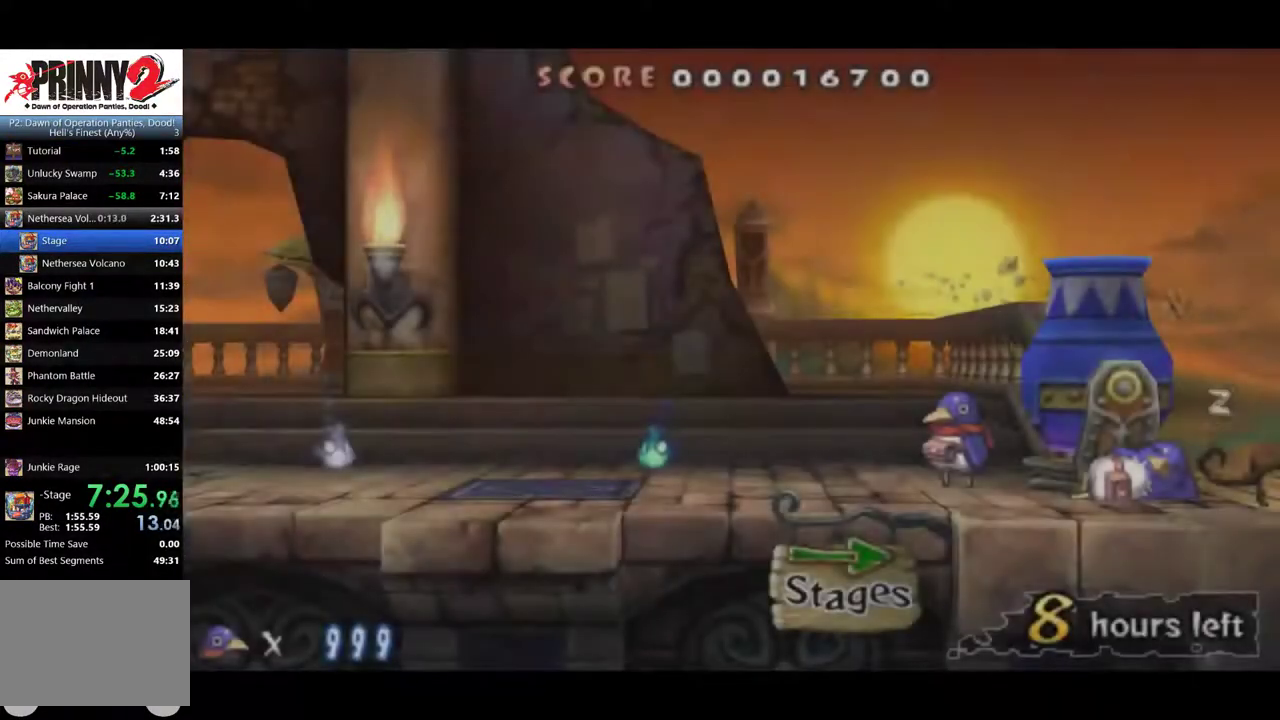
{"buttons": ["DPAD_RIGHT"], "left_stick": "center", "events": []}
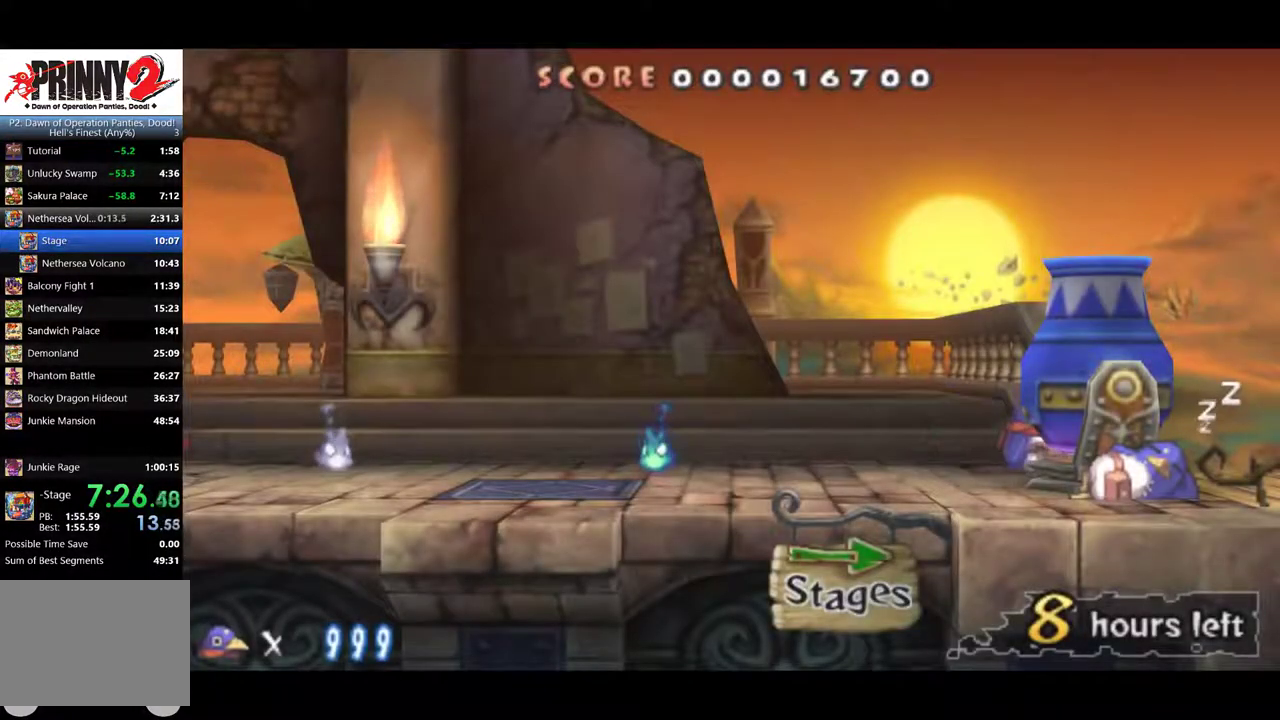
{"buttons": [], "left_stick": "center", "events": [[500, "DPAD_RIGHT", "up"]]}
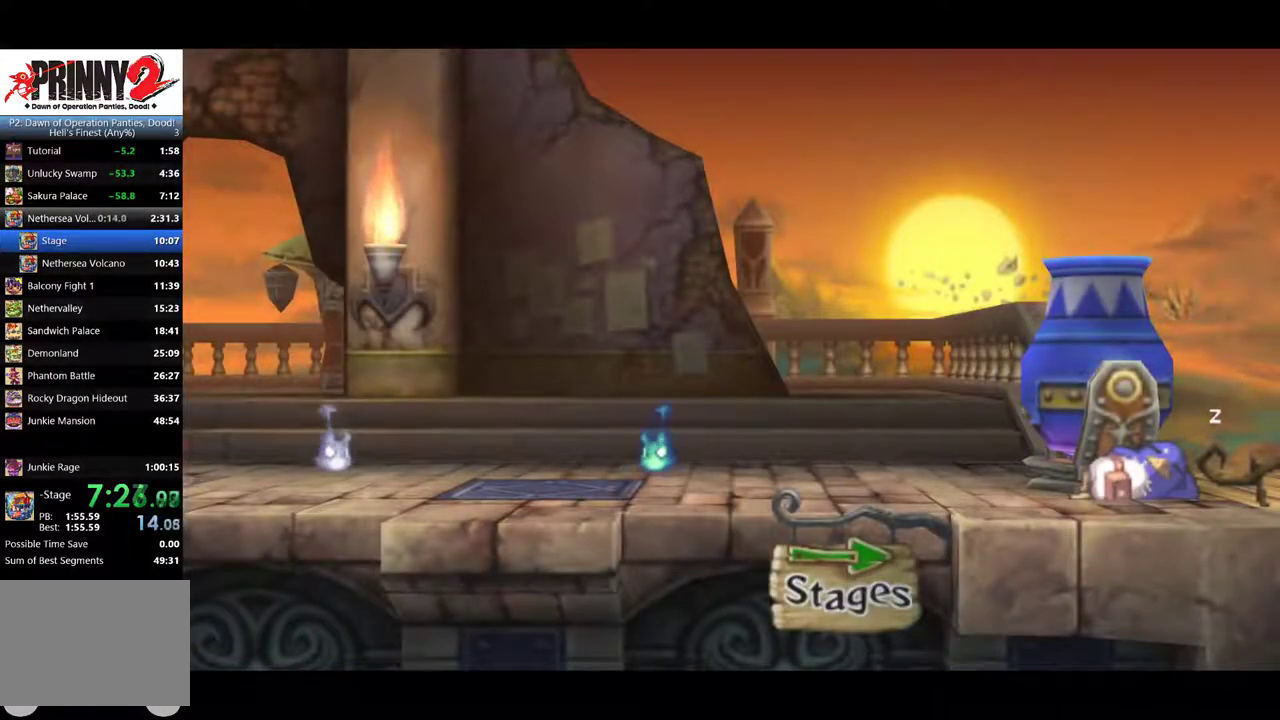
{"buttons": ["DPAD_RIGHT"], "left_stick": "center", "events": [[117, "DPAD_LEFT", "down"], [234, "DPAD_LEFT", "up"], [451, "DPAD_RIGHT", "down"]]}
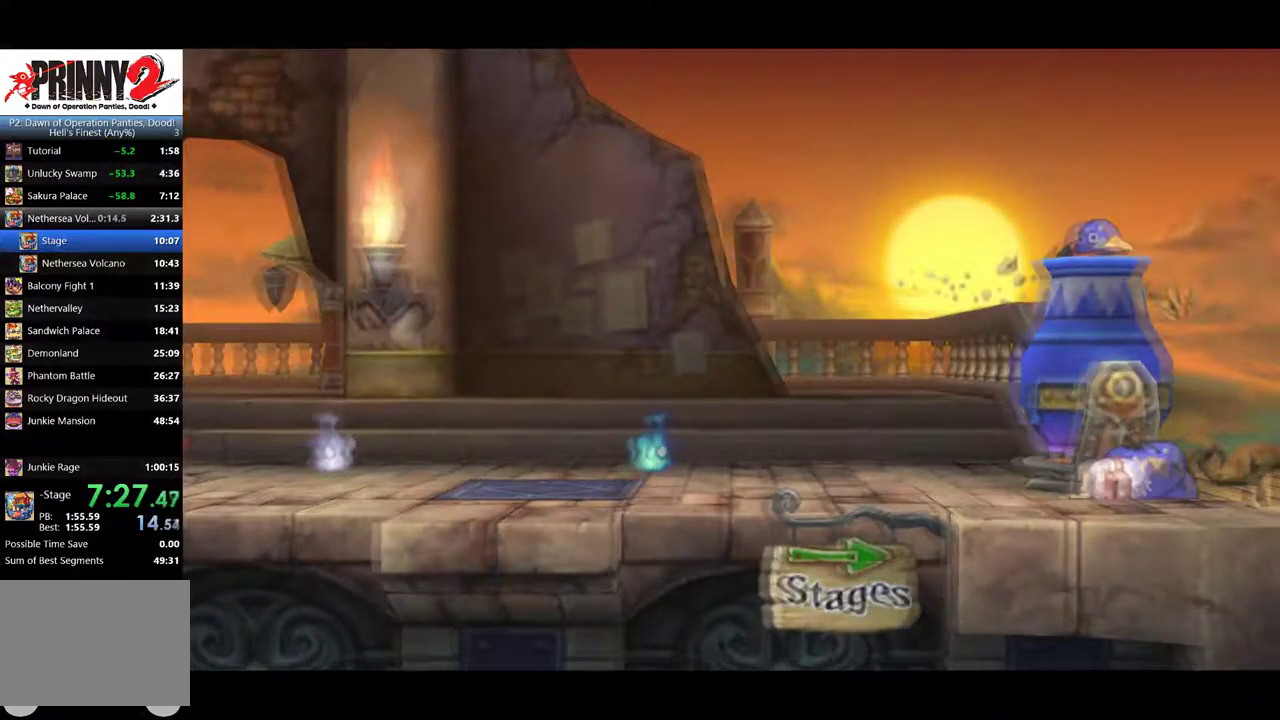
{"buttons": [], "left_stick": "center", "events": [[33, "DPAD_RIGHT", "up"], [217, "DPAD_RIGHT", "down"], [300, "DPAD_RIGHT", "up"]]}
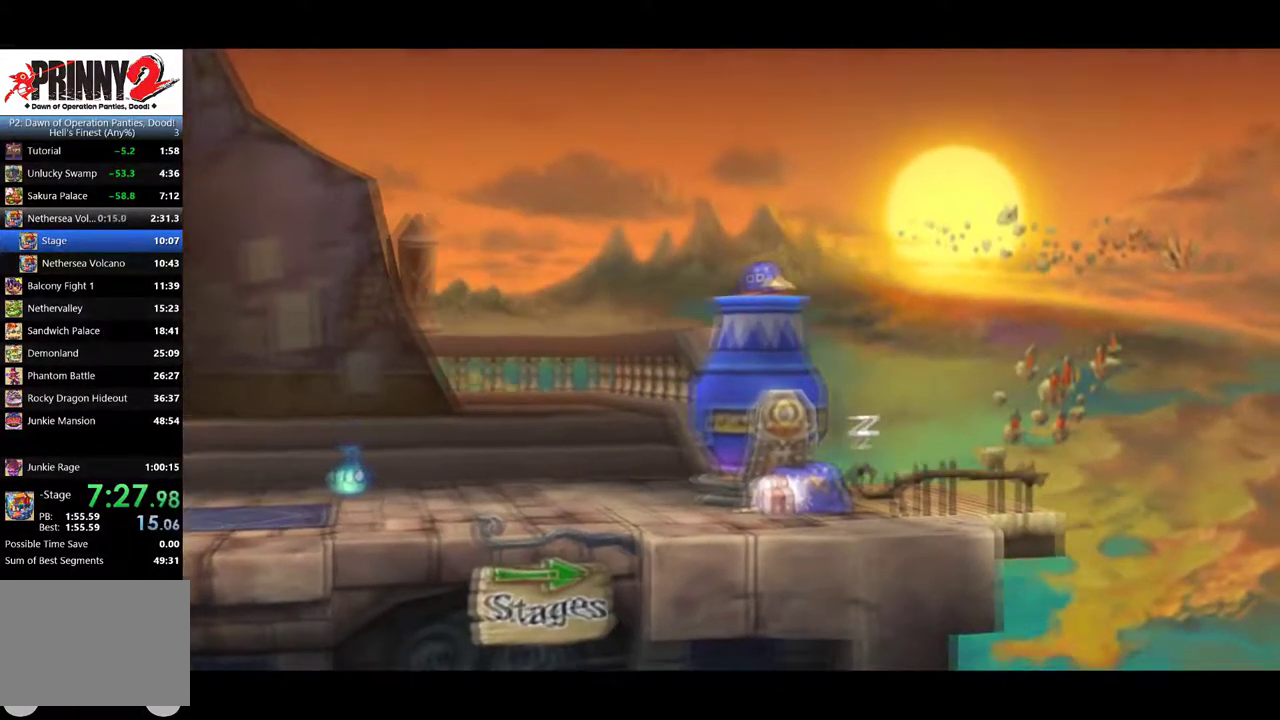
{"buttons": [], "left_stick": "center", "events": [[200, "DPAD_RIGHT", "down"], [284, "DPAD_RIGHT", "up"], [434, "DPAD_RIGHT", "down"], [484, "DPAD_RIGHT", "up"]]}
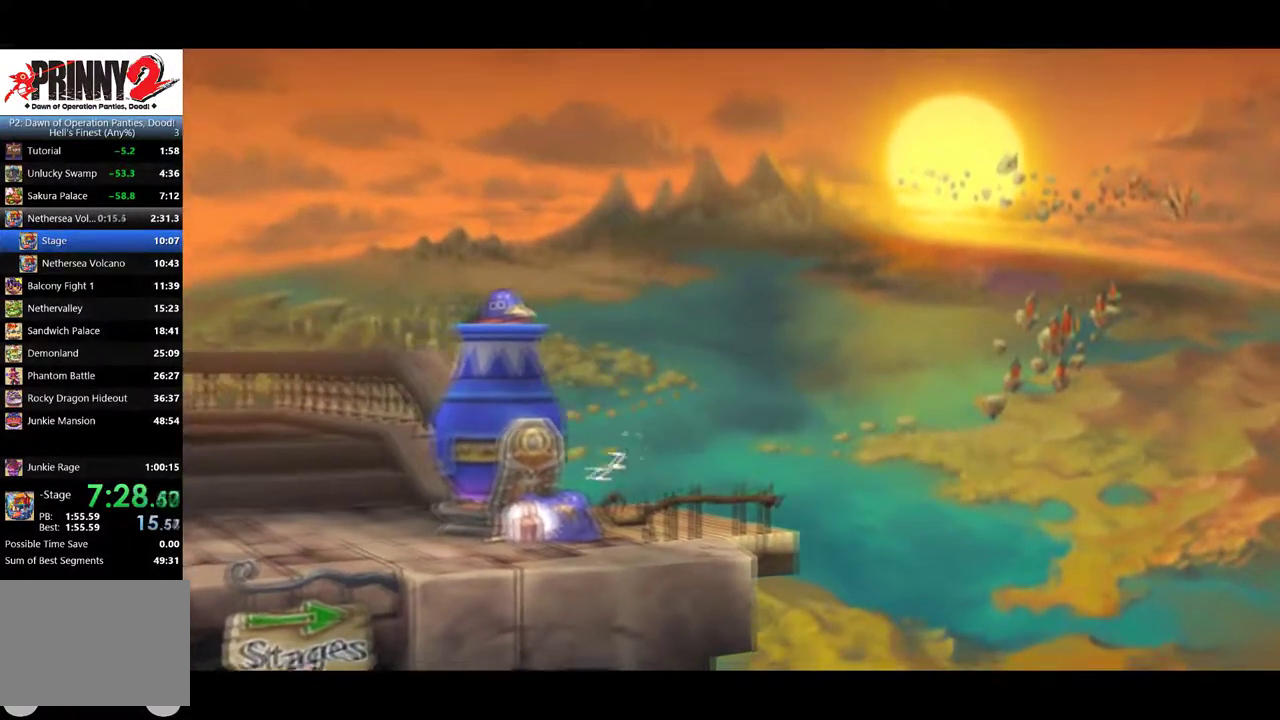
{"buttons": [], "left_stick": "center", "events": [[66, "DPAD_RIGHT", "down"], [183, "DPAD_RIGHT", "up"], [233, "DPAD_RIGHT", "down"], [350, "DPAD_RIGHT", "up"], [400, "DPAD_RIGHT", "down"], [484, "DPAD_RIGHT", "up"]]}
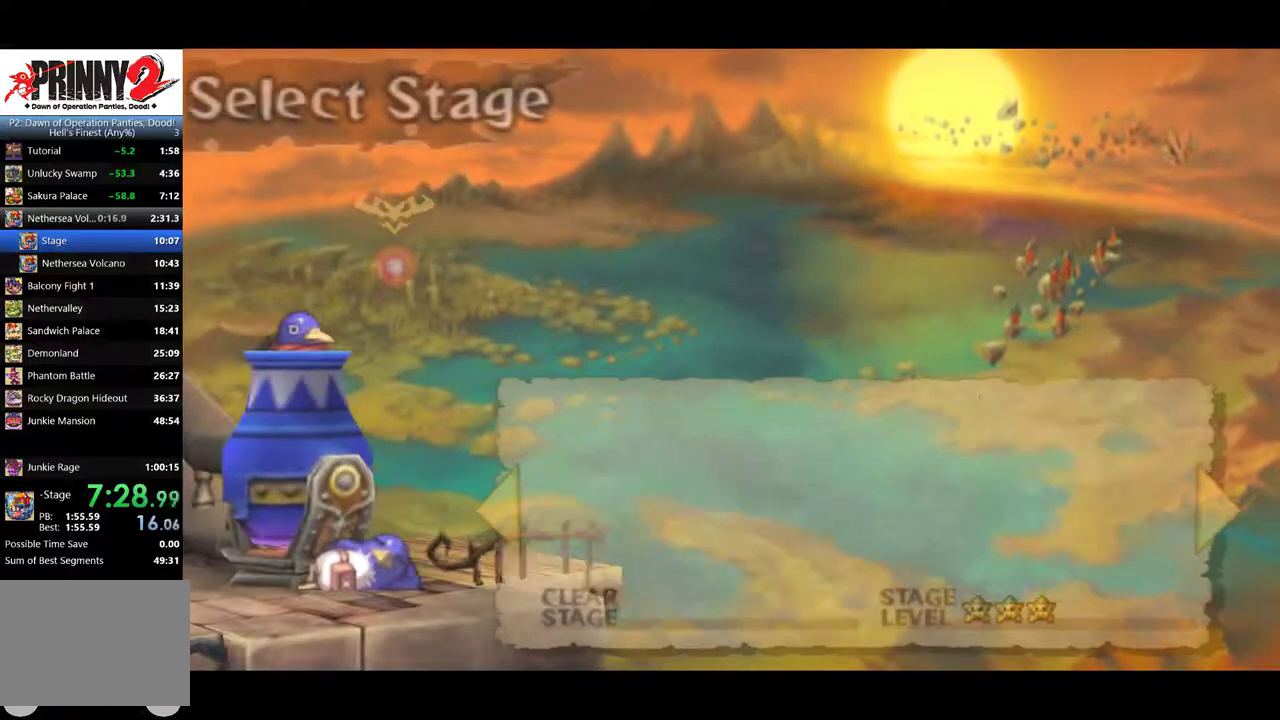
{"buttons": ["DPAD_RIGHT"], "left_stick": "center", "events": [[34, "DPAD_RIGHT", "down"], [184, "DPAD_RIGHT", "up"], [234, "DPAD_RIGHT", "down"], [351, "DPAD_RIGHT", "up"], [401, "DPAD_RIGHT", "down"]]}
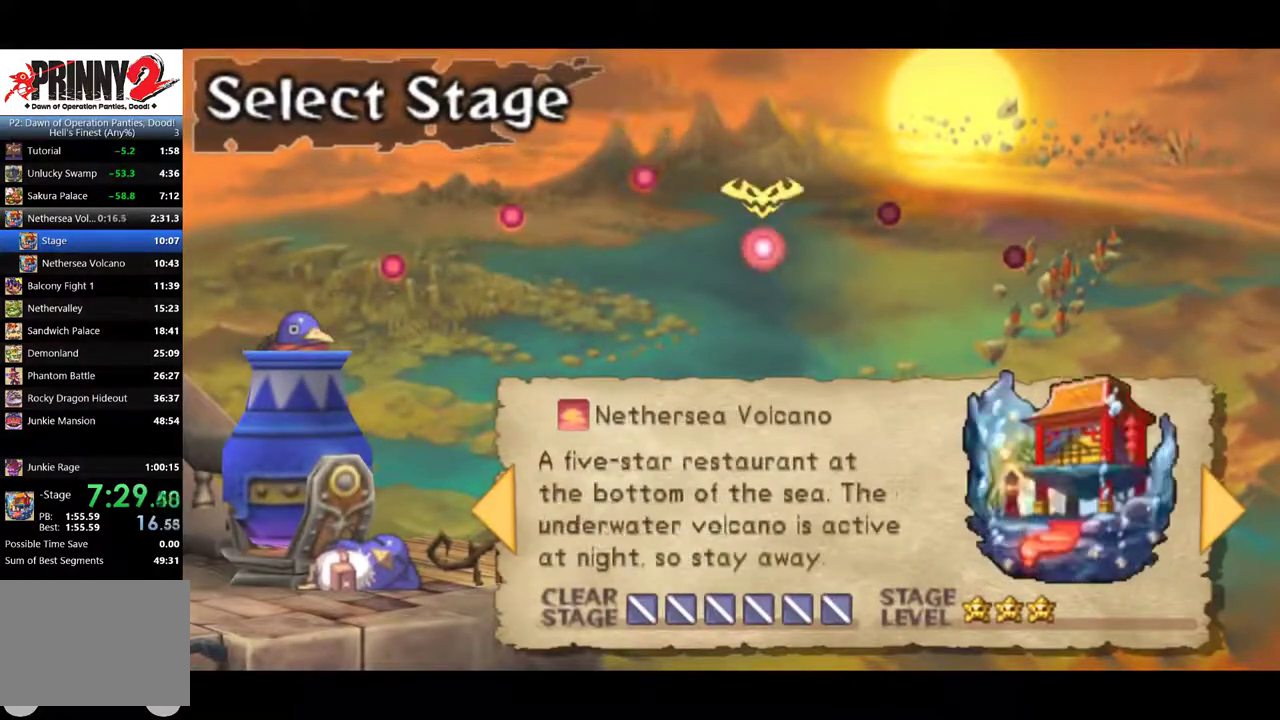
{"buttons": ["CROSS"], "left_stick": "center", "events": [[16, "DPAD_RIGHT", "up"], [66, "CROSS", "down"], [167, "CROSS", "up"], [250, "CROSS", "down"]]}
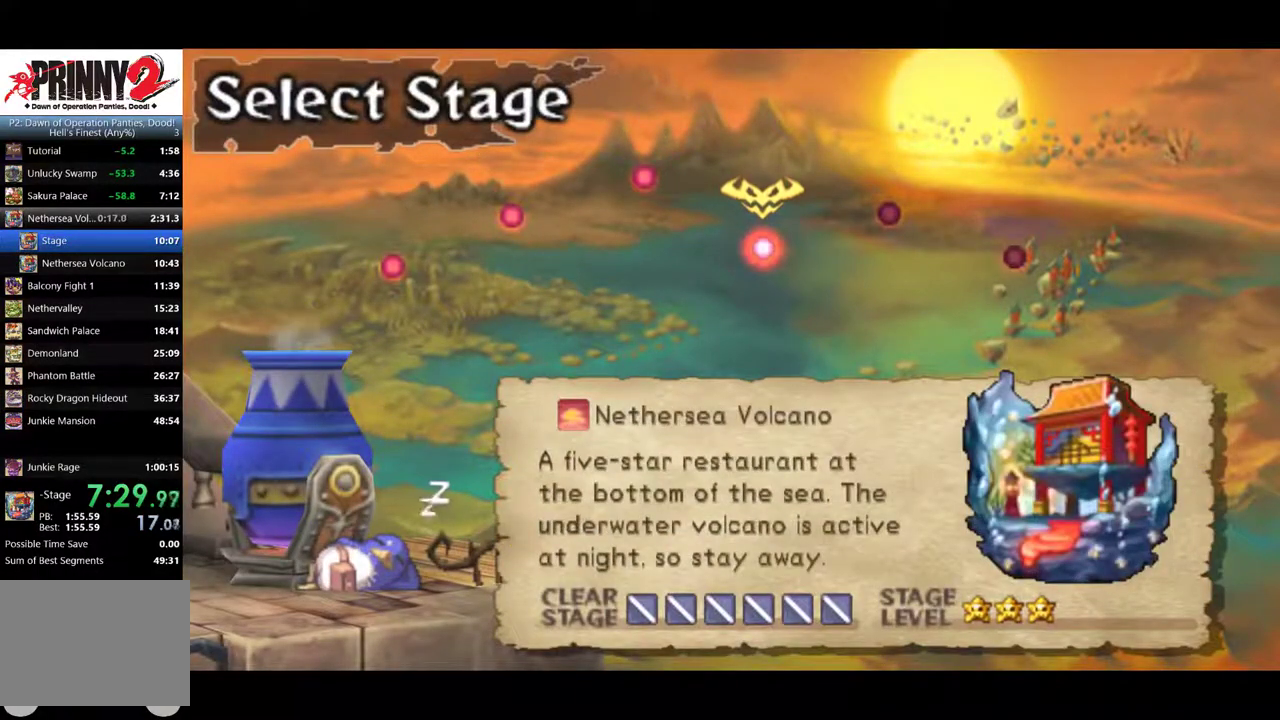
{"buttons": [], "left_stick": "center", "events": [[234, "CROSS", "up"]]}